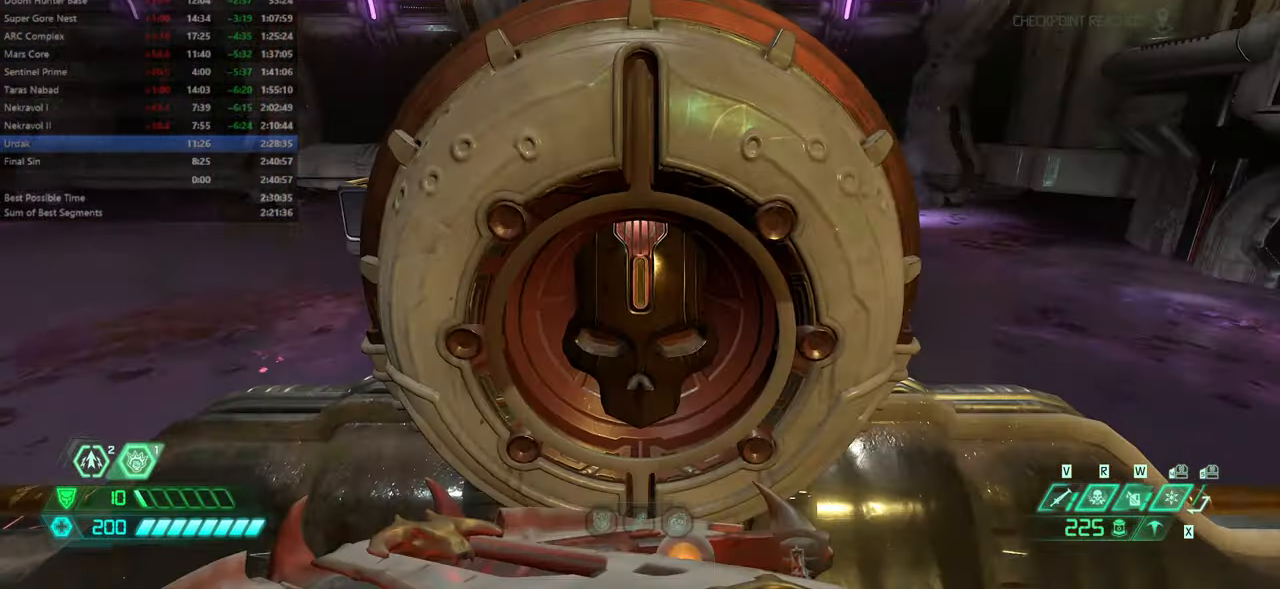
Gameplay with keyboard and mouse; each line is a JSON object with the keys and mouse buttons held at the frame after it. "events" lists presses ("down") and releases ("up") of "bfg", "bl", "bw", "cg", "crc", "cs", "csg", "dash", "fb", "fw", "hc", "jump", "l", "mel", "mod", "pr", "r", "rl", "ssg" and "mouse_wheel" between this image and that frame as [ms after this image, input, new state], when the widget could be followed in between. "mouse_wheel" = the "wheel" button of the "mouse" list. No other keys are recorded. "wheel" means that the mouse wheel is clicked or scrolled. Key names are as the overlay labels them; some are game actions (e.g. jump) rather than physical keys. Not read: mouse_move ww.
{"keys": [], "mouse": [], "events": []}
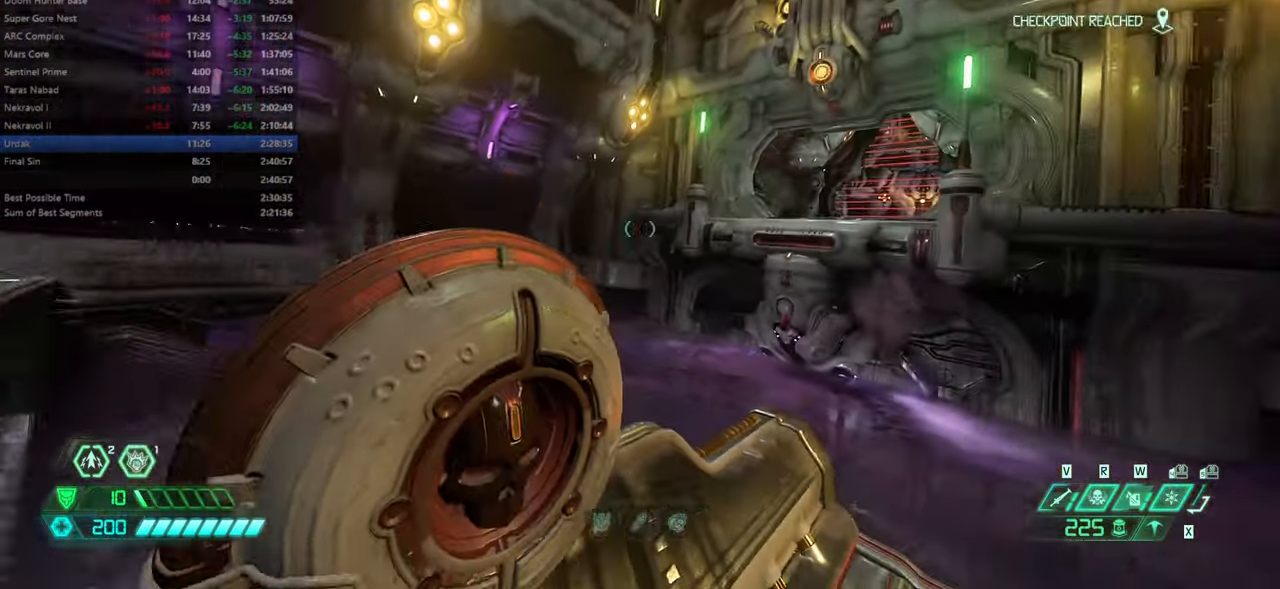
{"keys": ["fw"], "mouse": [], "events": [[133, "fw", "down"], [366, "r", "down"], [500, "r", "up"]]}
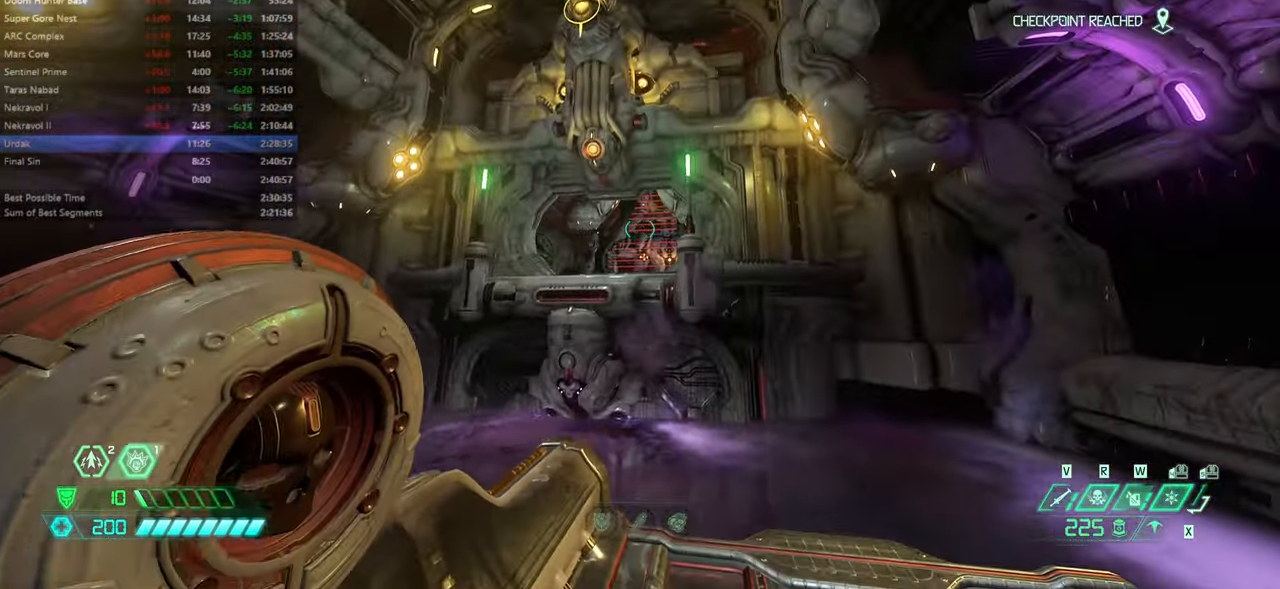
{"keys": ["fw"], "mouse": [], "events": []}
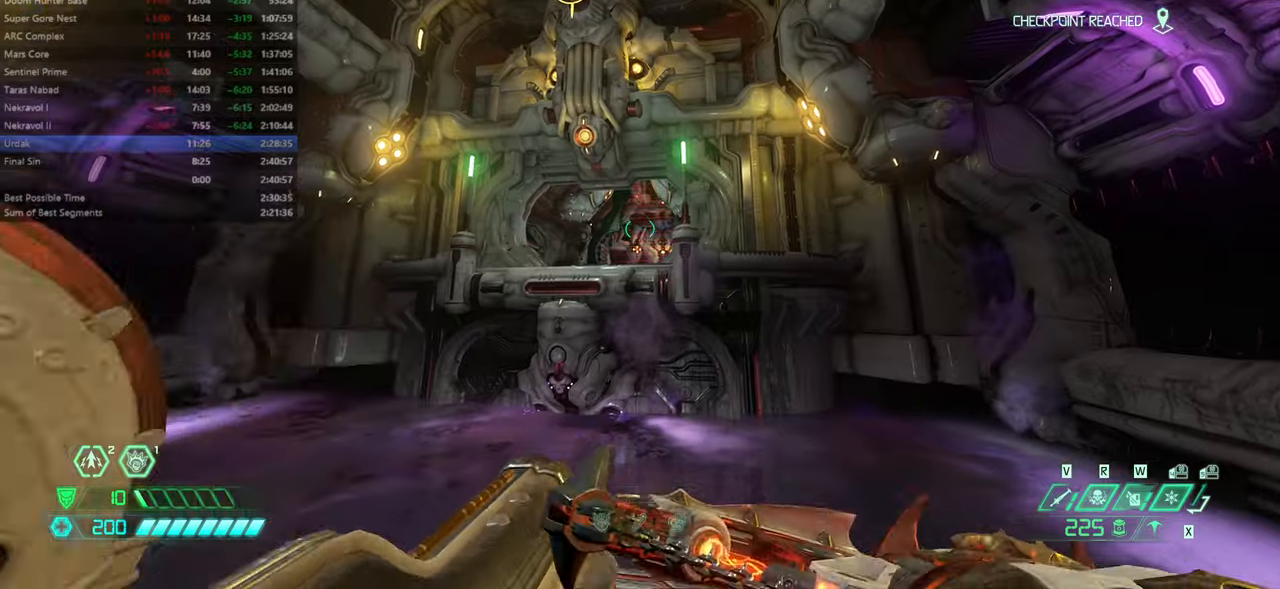
{"keys": ["fw"], "mouse": [], "events": [[300, "mouse_wheel", "down"], [400, "mouse_wheel", "up"]]}
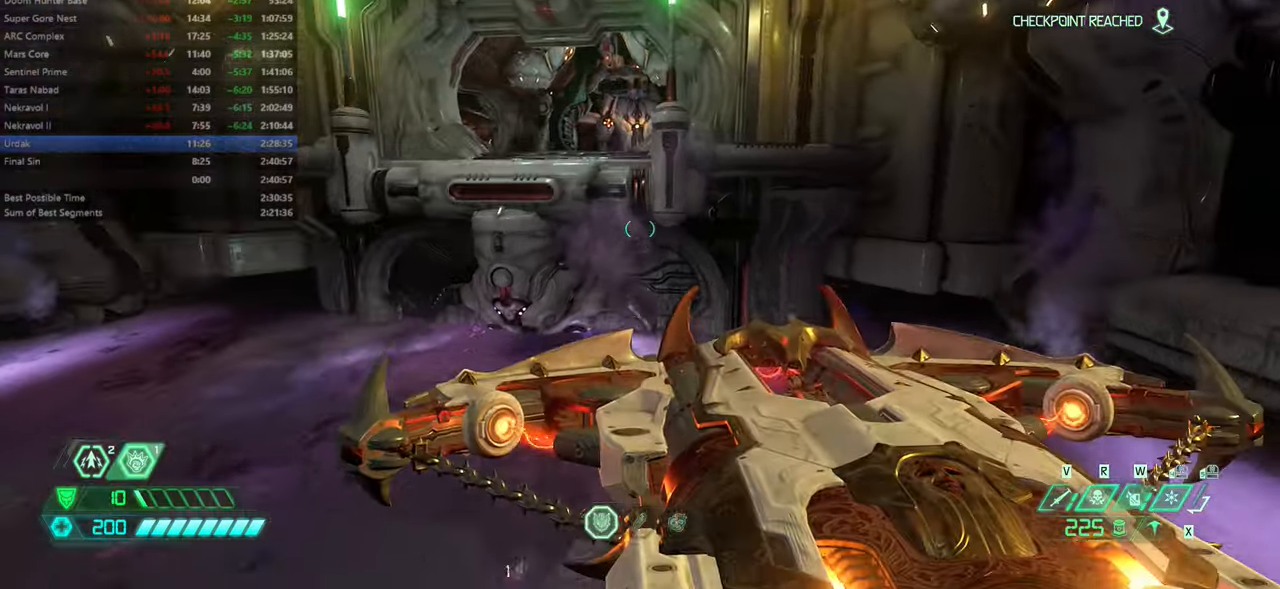
{"keys": ["fw"], "mouse": [], "events": [[167, "mouse_wheel", "down"], [267, "mouse_wheel", "up"]]}
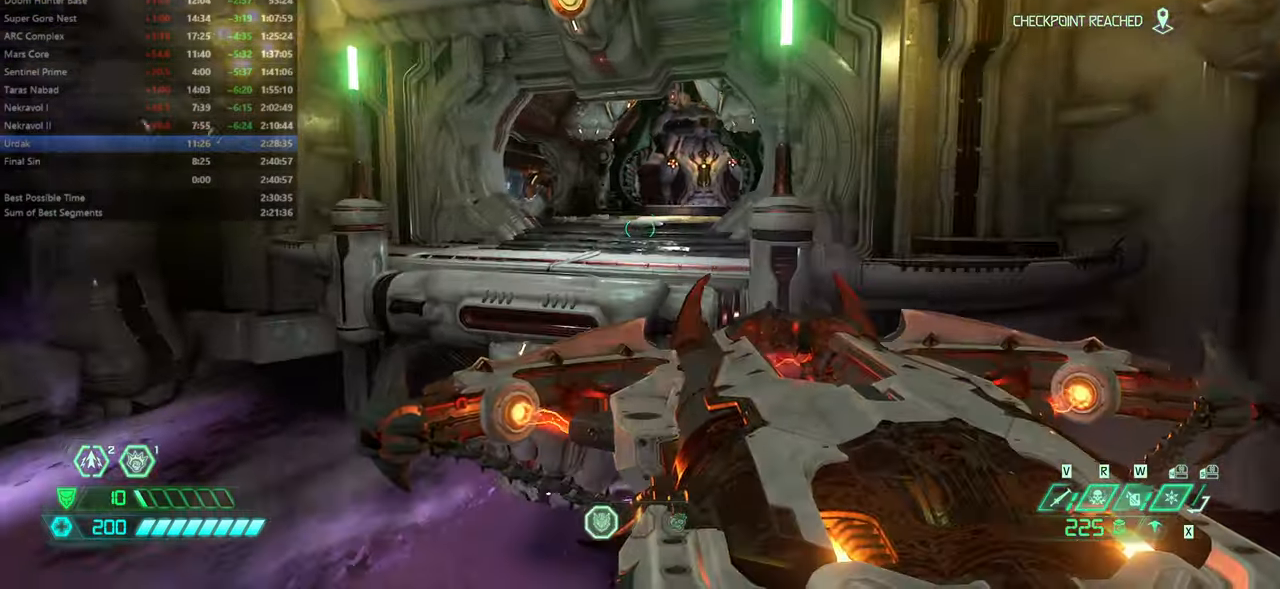
{"keys": ["fw"], "mouse": [], "events": [[100, "dash", "down"], [267, "dash", "up"]]}
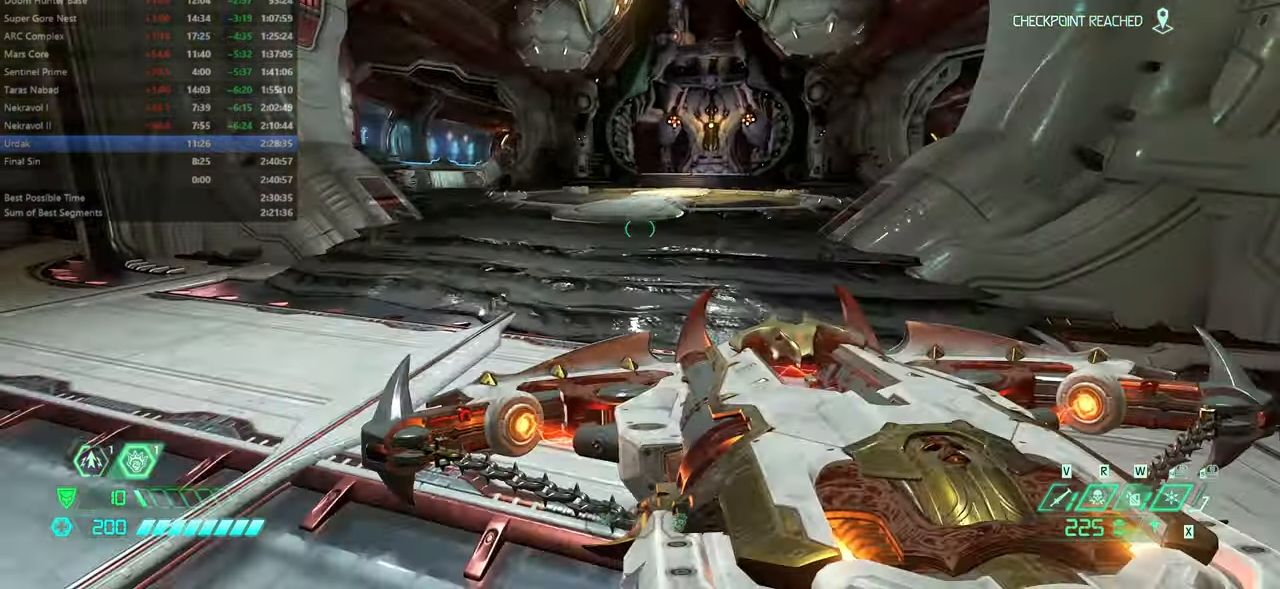
{"keys": ["fw"], "mouse": [], "events": [[167, "dash", "down"], [334, "dash", "up"]]}
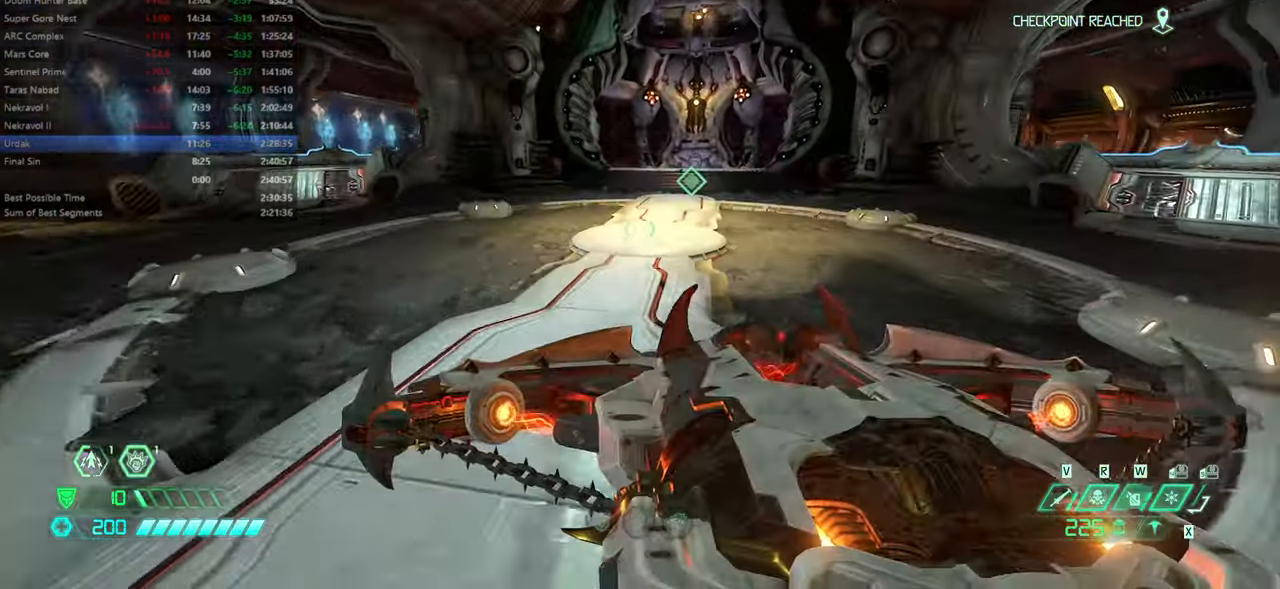
{"keys": [], "mouse": [], "events": [[400, "fw", "up"]]}
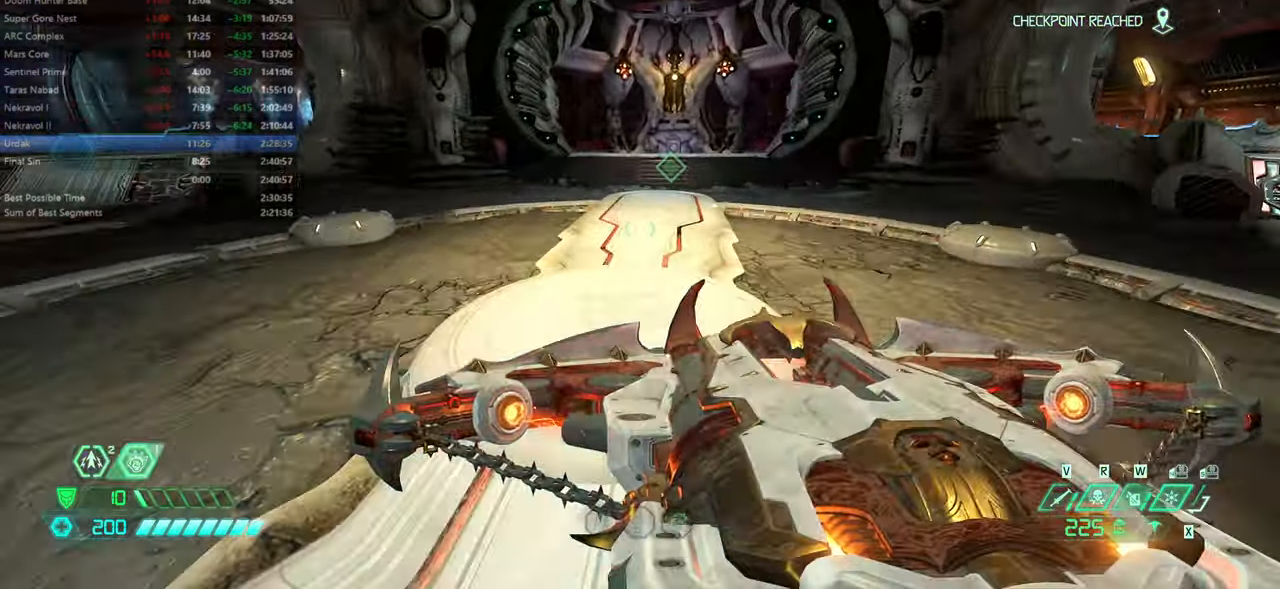
{"keys": [], "mouse": [], "events": [[267, "r", "down"], [334, "r", "up"]]}
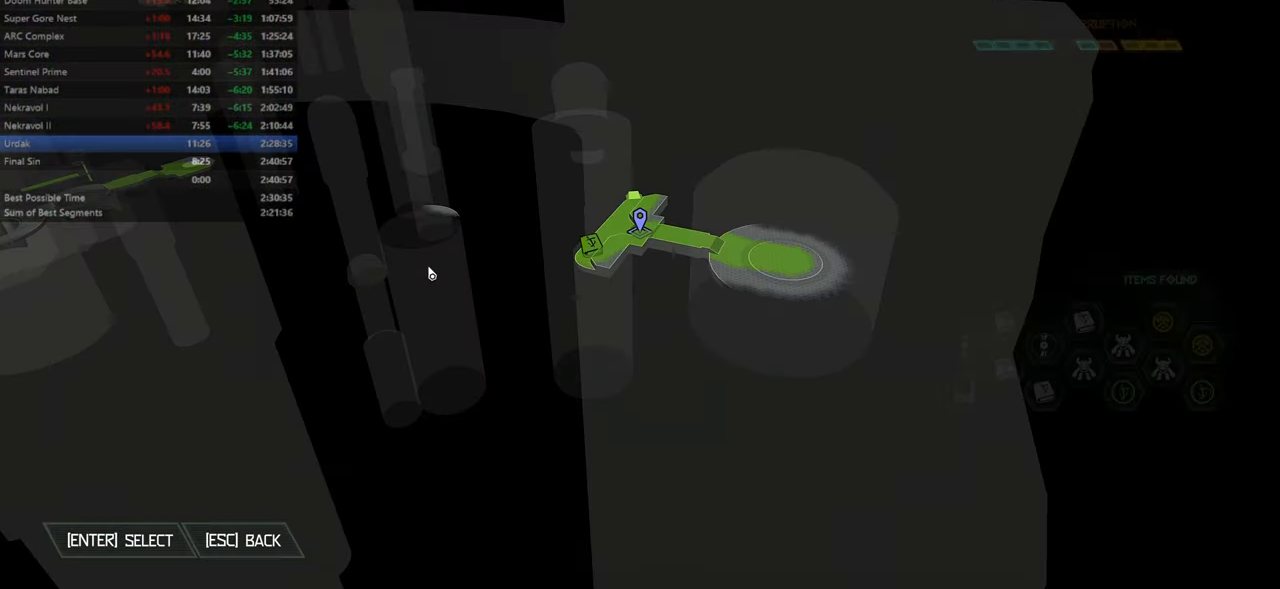
{"keys": [], "mouse": [], "events": []}
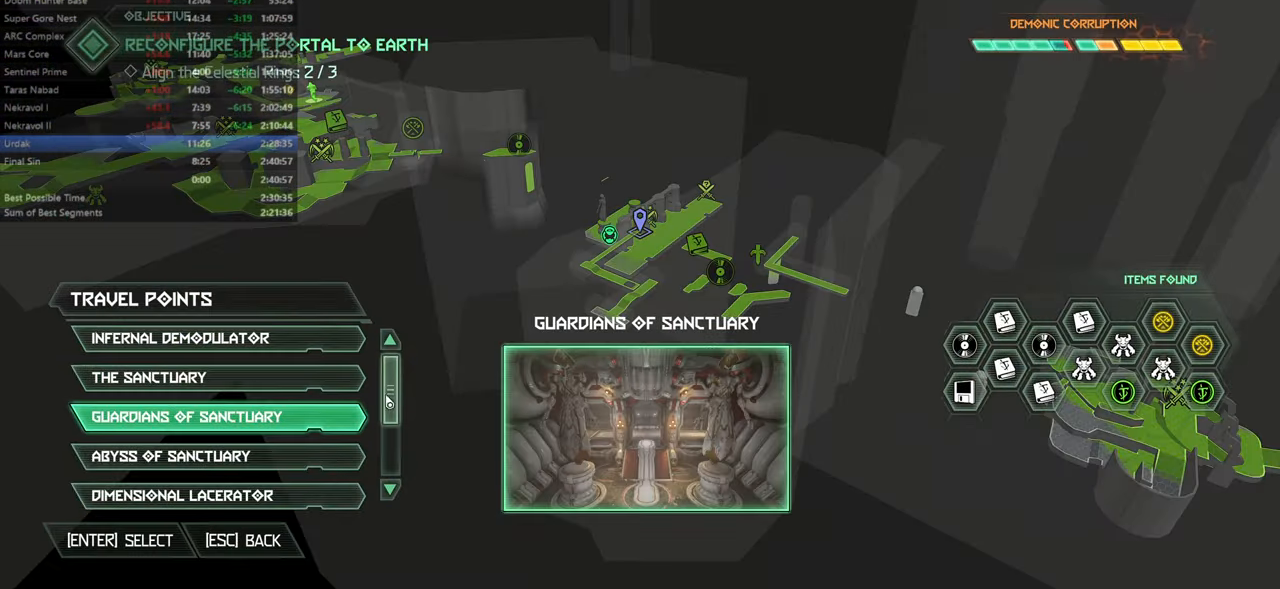
{"keys": [], "mouse": [], "events": []}
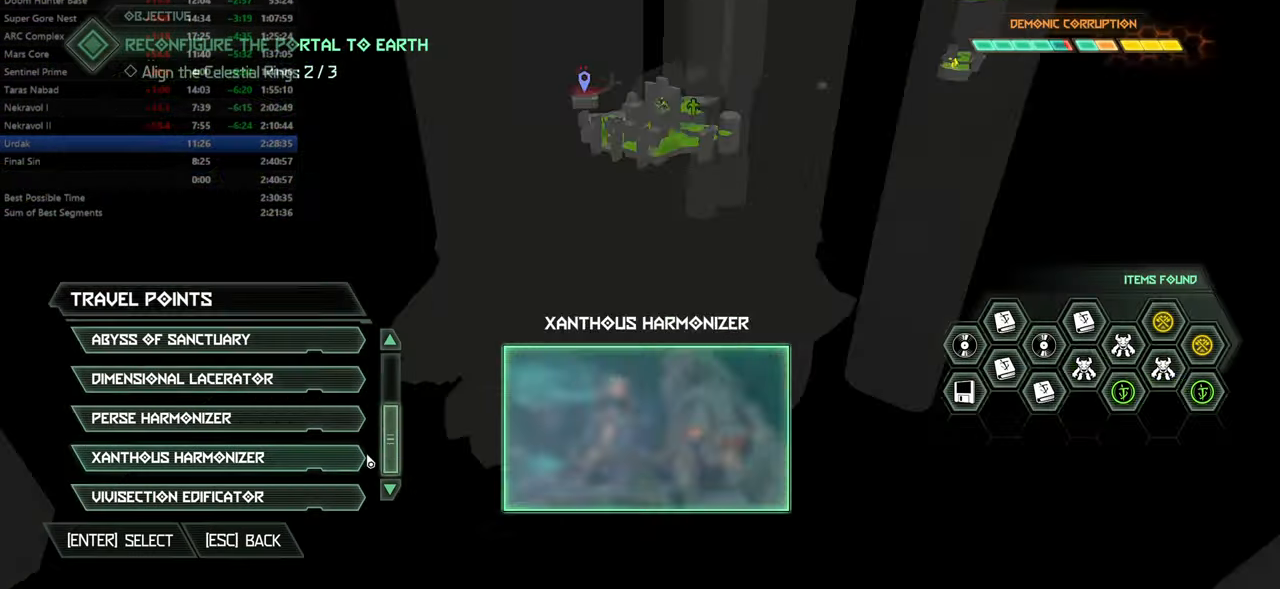
{"keys": [], "mouse": [], "events": []}